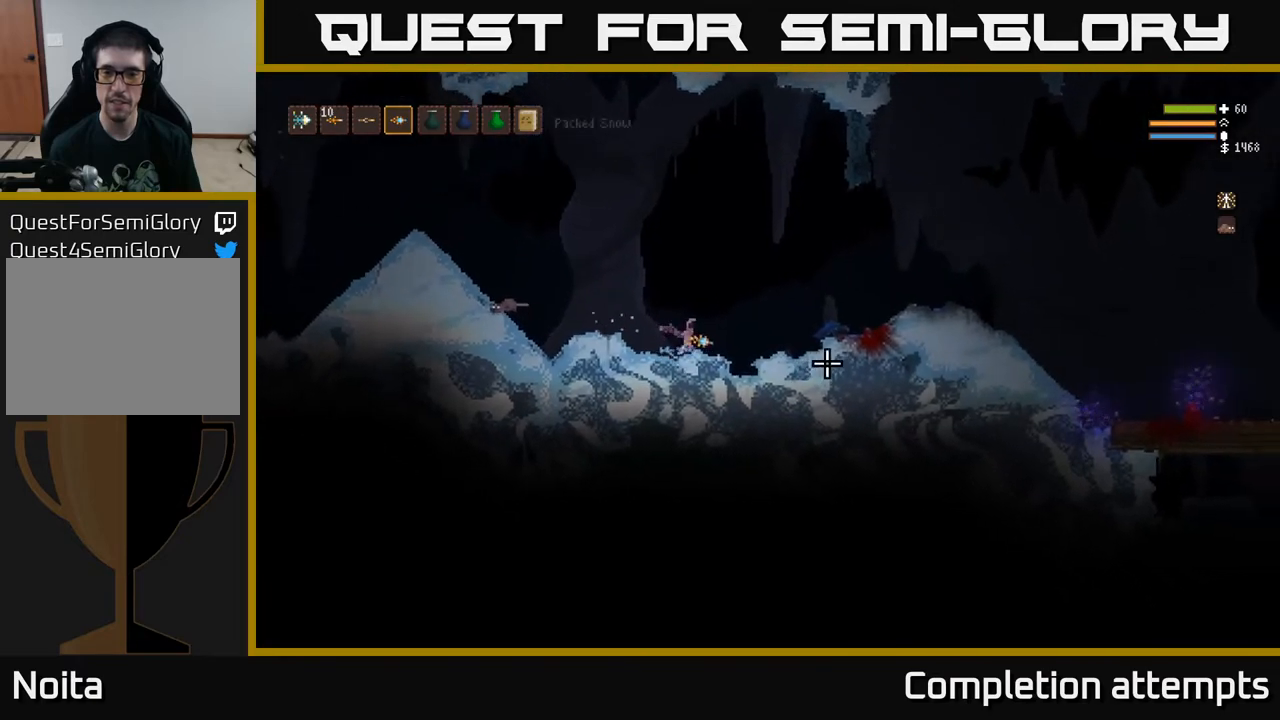
Gameplay with a controller (Xbox layout); each line is a JSON object with the inputs held at the frame after it. "events" lists button and stick changes between this image and that frame as [ms after this image, input, new state], when the widget could be followed in between.
{"buttons": [], "left_stick": "right", "right_stick": "right", "events": [[133, "L2", "down"], [267, "L2", "up"]]}
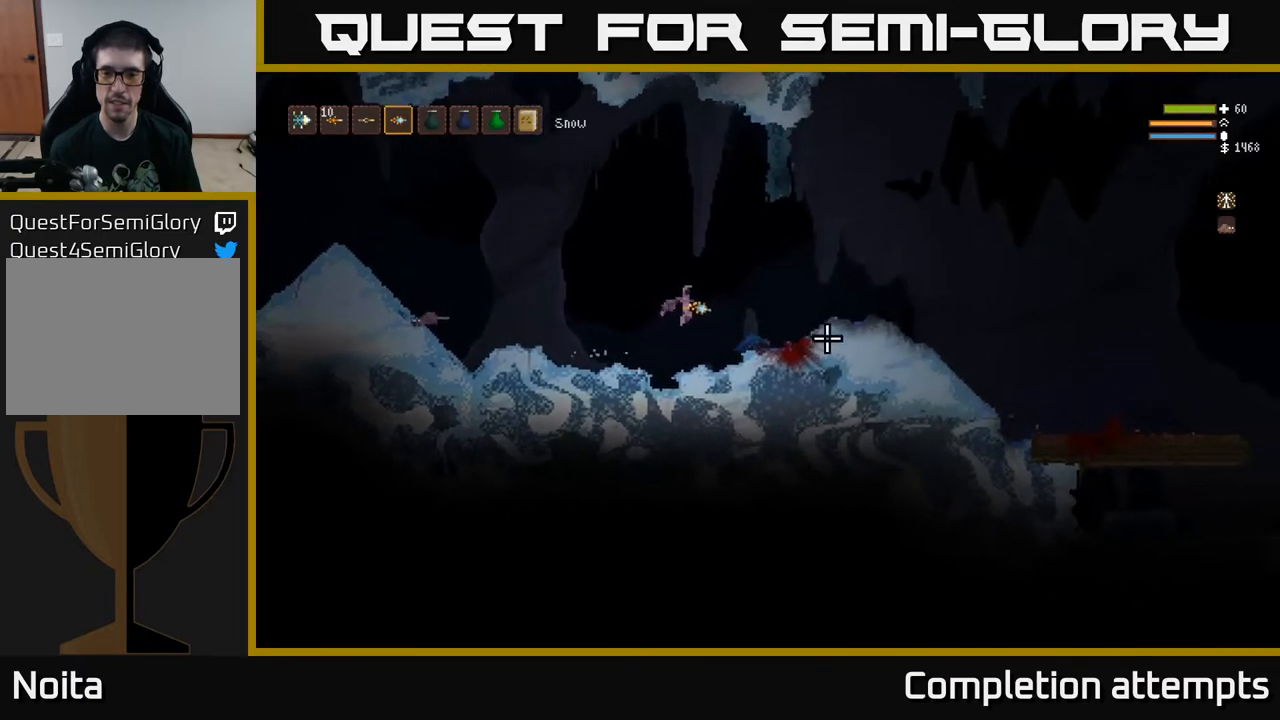
{"buttons": ["L2"], "left_stick": "right", "right_stick": "right", "events": [[333, "L2", "down"]]}
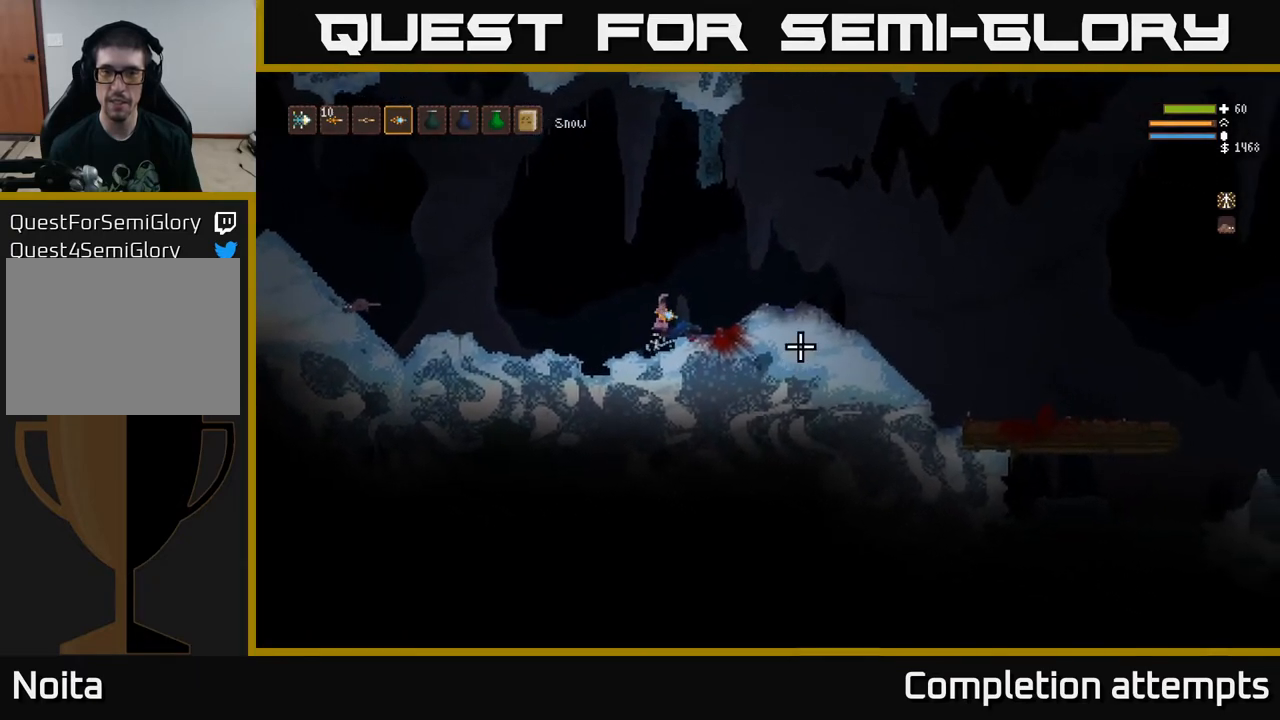
{"buttons": ["L2"], "left_stick": "right", "right_stick": "right", "events": [[17, "L2", "up"], [450, "L2", "down"]]}
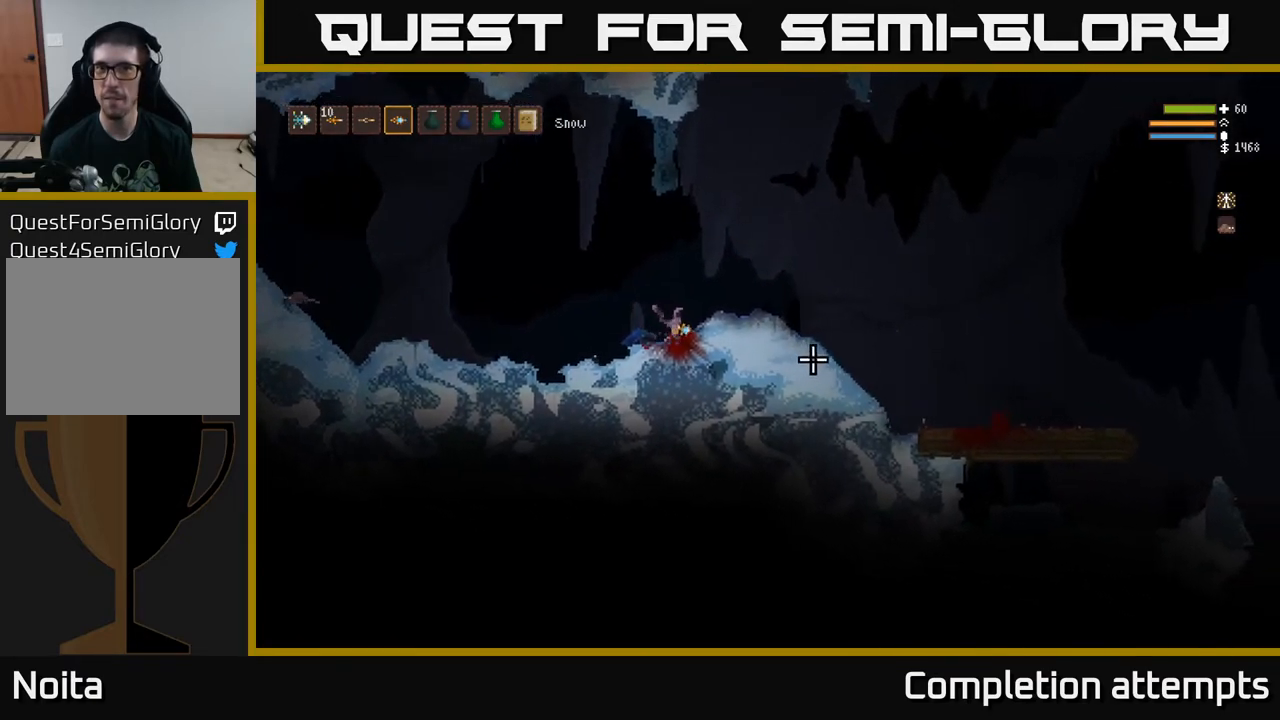
{"buttons": ["L2"], "left_stick": "right", "right_stick": "right", "events": [[67, "L2", "up"], [433, "L2", "down"]]}
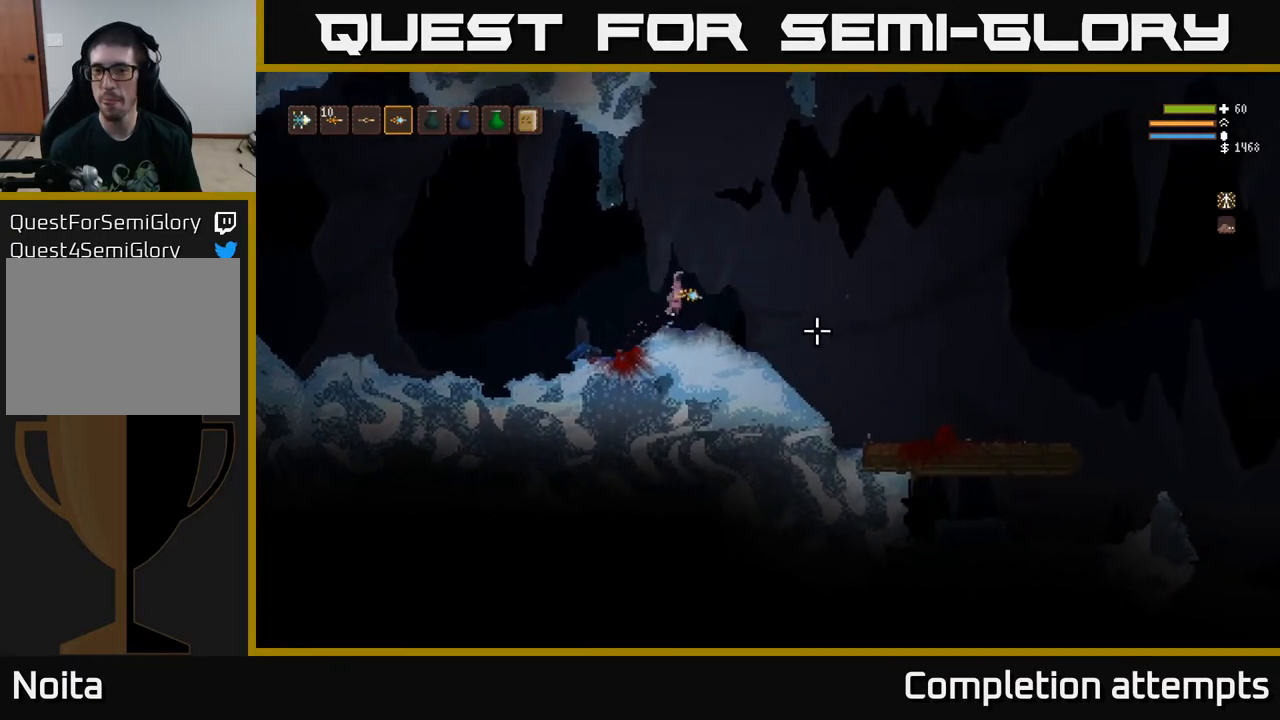
{"buttons": [], "left_stick": "right", "right_stick": "down-right", "events": [[17, "L2", "up"], [350, "right_stick", "down-right"]]}
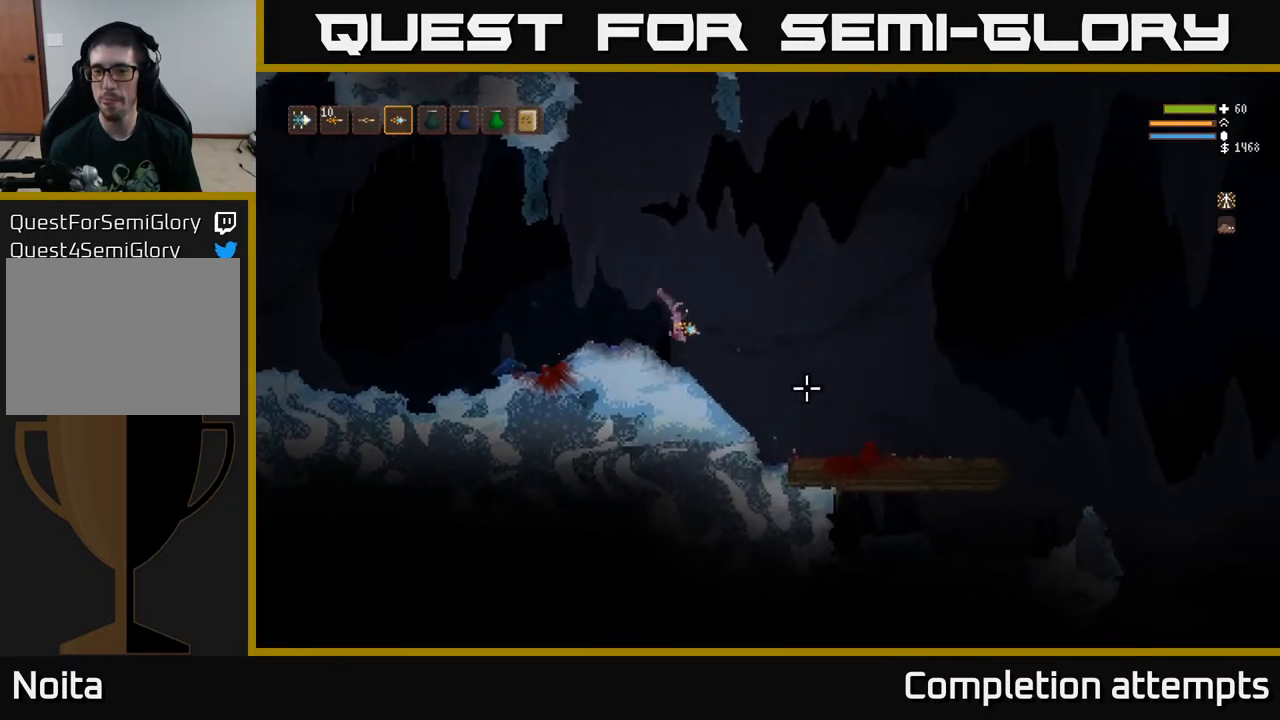
{"buttons": [], "left_stick": "right", "right_stick": "down-right", "events": [[233, "L2", "down"], [300, "L2", "up"]]}
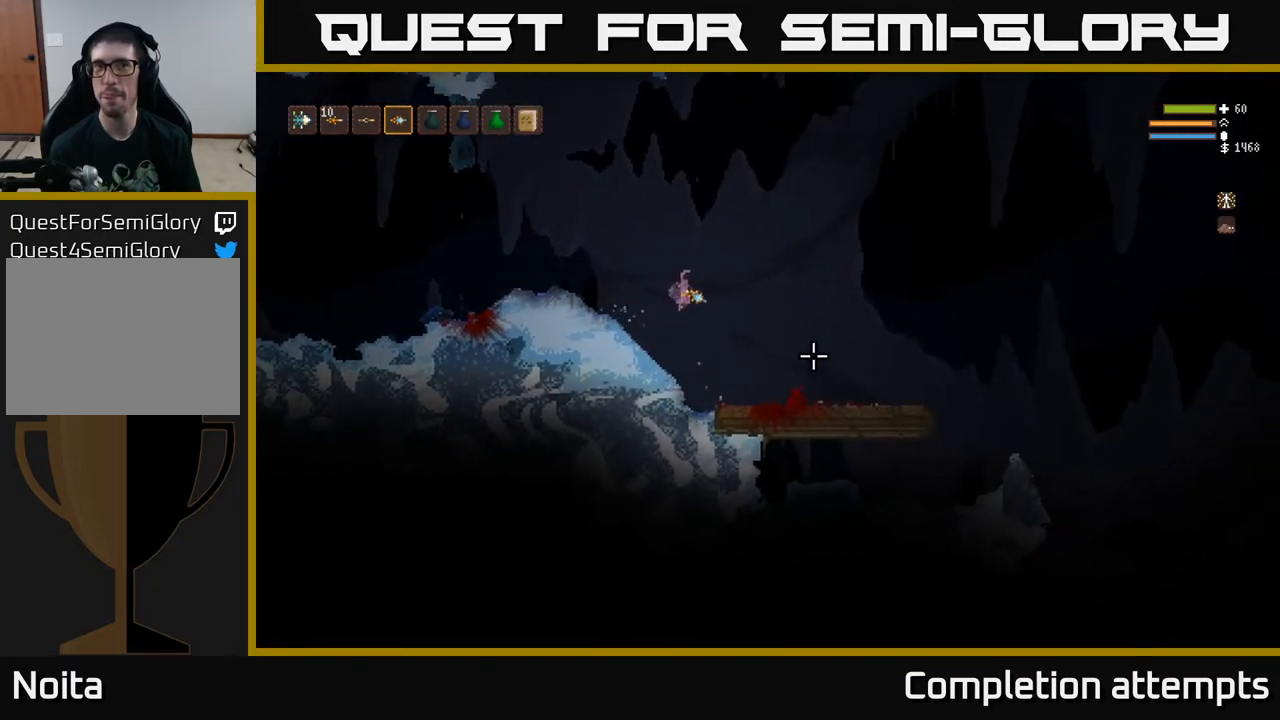
{"buttons": [], "left_stick": "right", "right_stick": "down-right", "events": []}
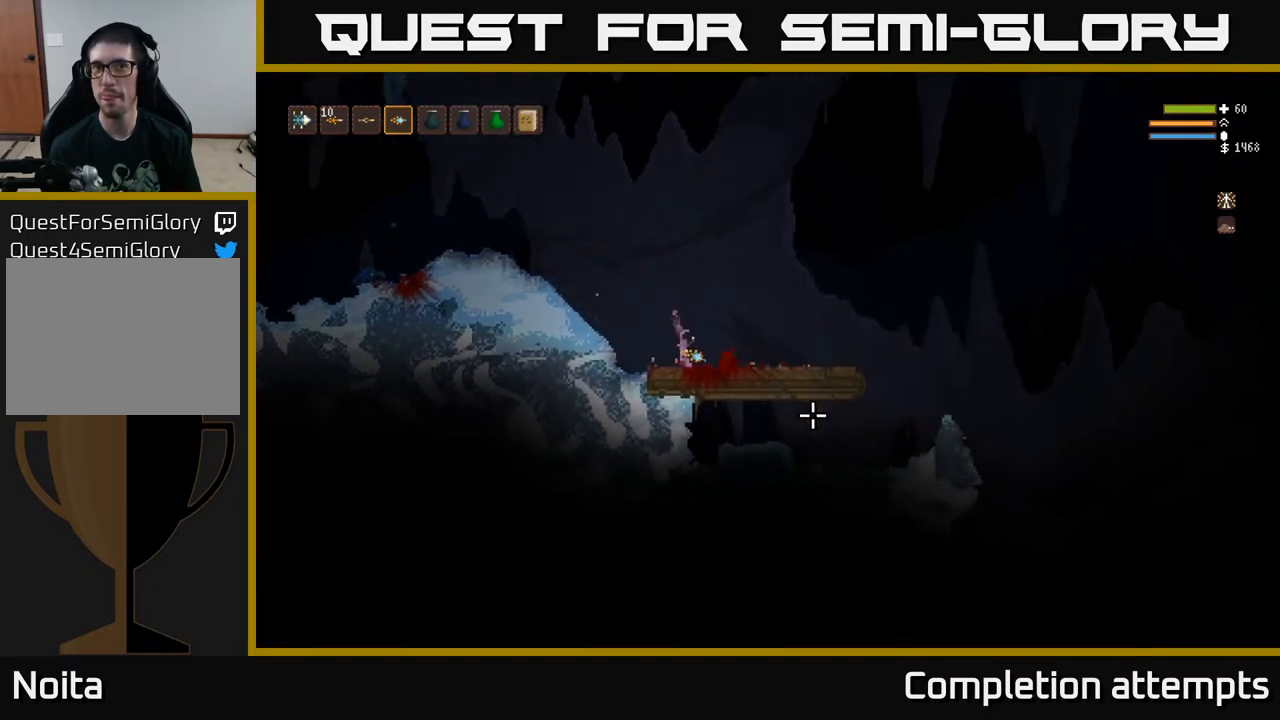
{"buttons": [], "left_stick": "right", "right_stick": "down-right", "events": [[17, "L2", "down"], [117, "L2", "up"]]}
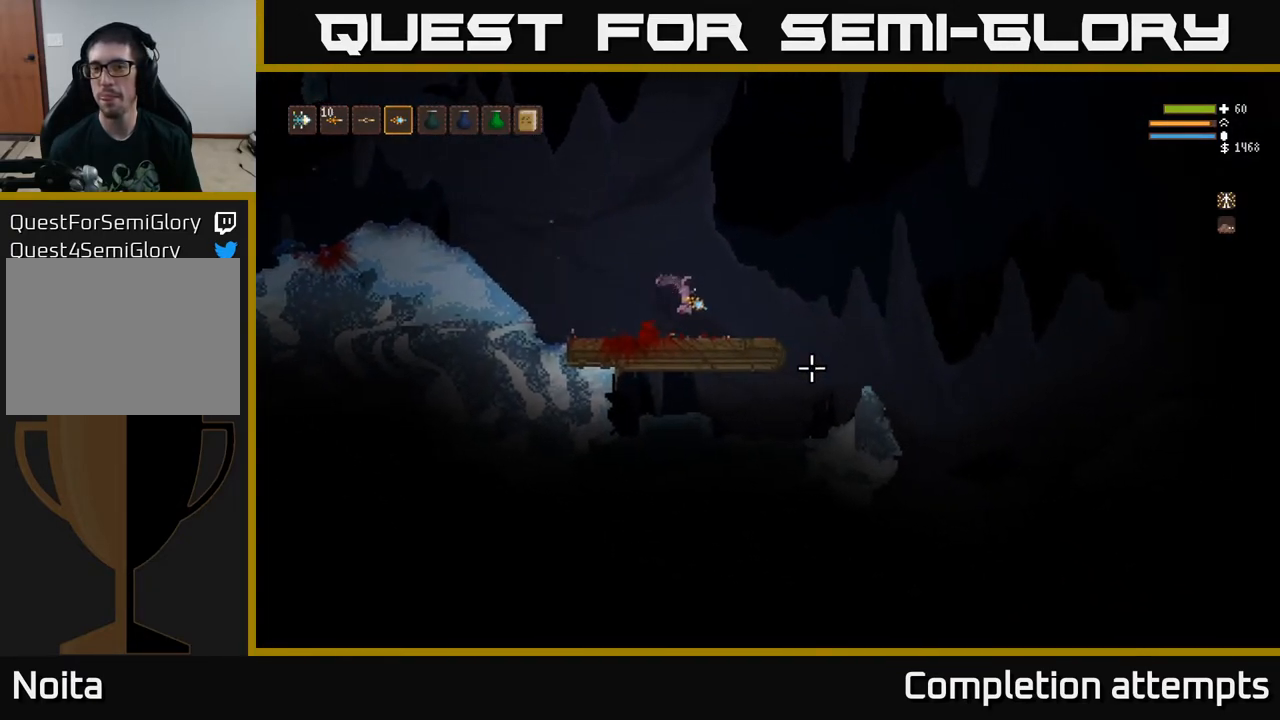
{"buttons": [], "left_stick": "right", "right_stick": "down-right", "events": [[167, "L2", "down"], [267, "L2", "up"]]}
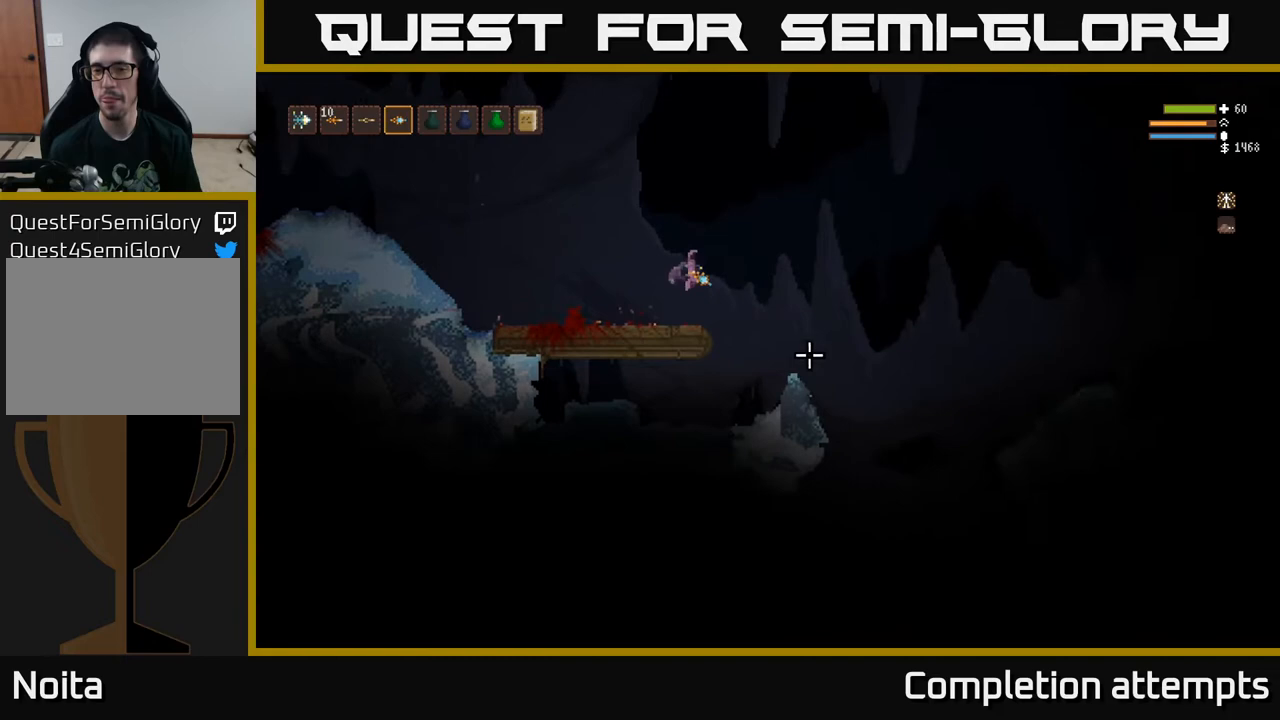
{"buttons": [], "left_stick": "right", "right_stick": "down-right", "events": [[300, "L2", "down"], [400, "L2", "up"]]}
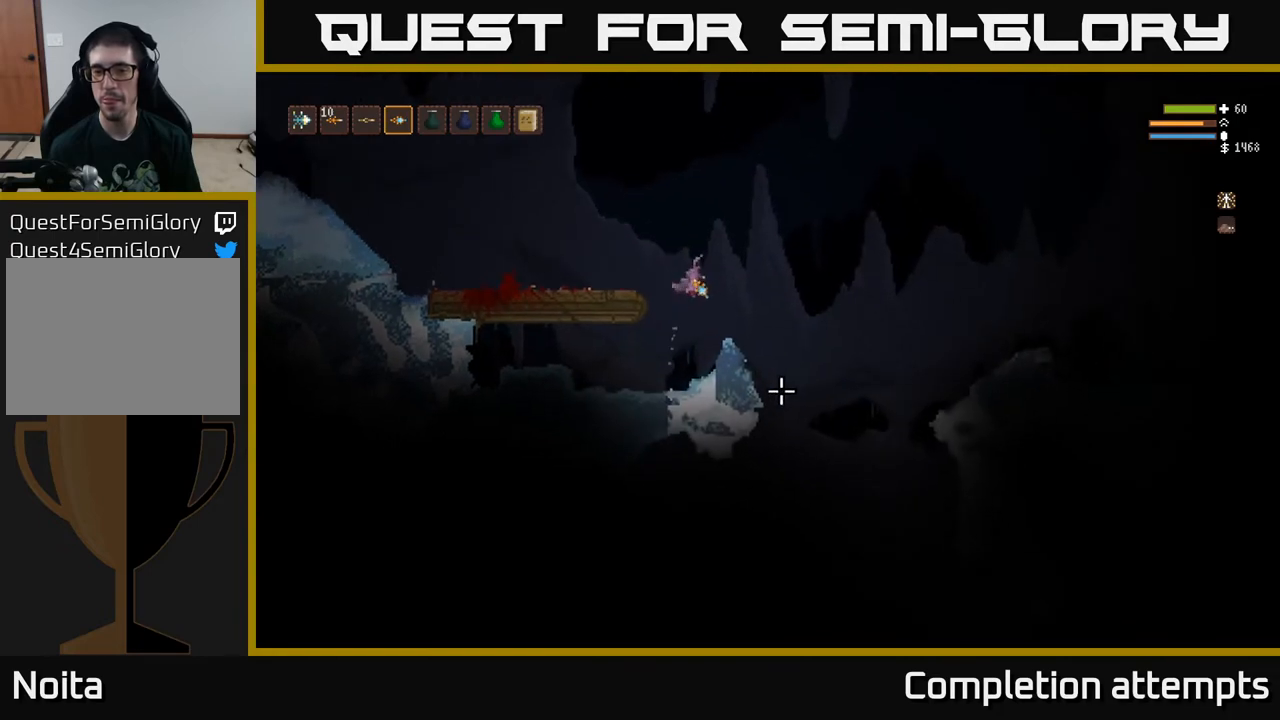
{"buttons": [], "left_stick": "right", "right_stick": "down", "events": [[133, "right_stick", "down"]]}
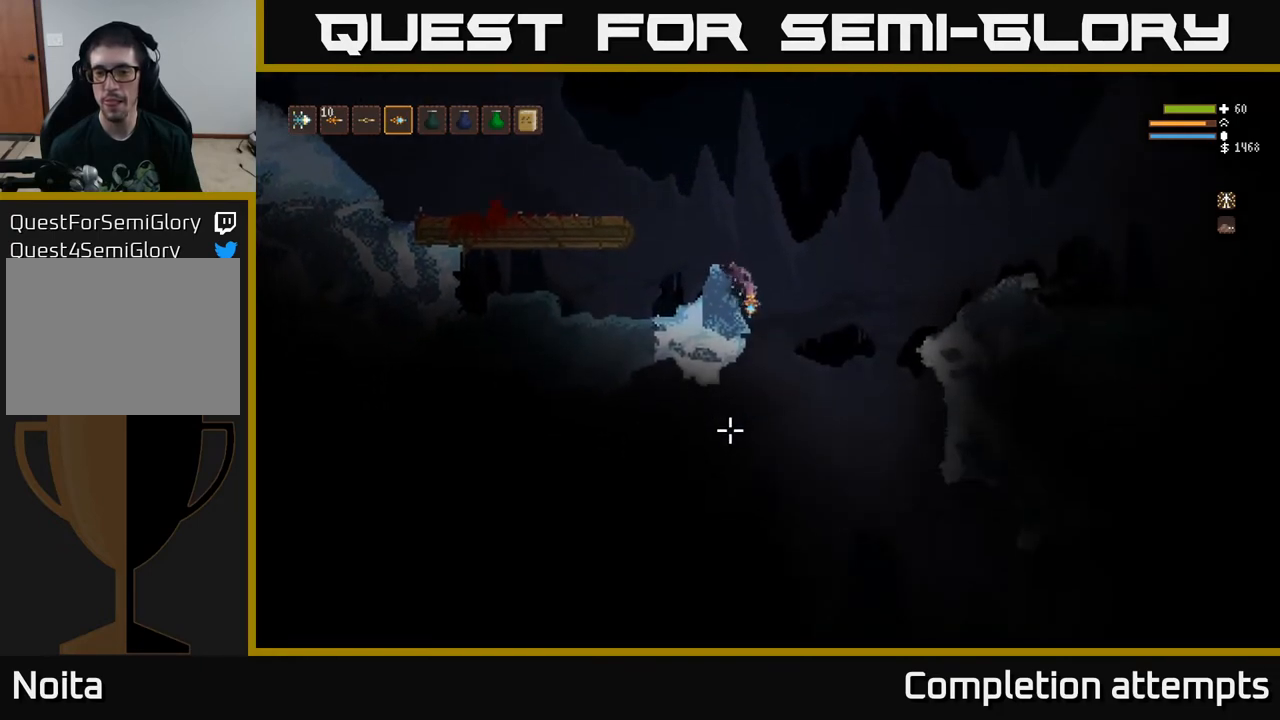
{"buttons": [], "left_stick": "right", "right_stick": "down", "events": [[33, "L2", "down"], [150, "L2", "up"]]}
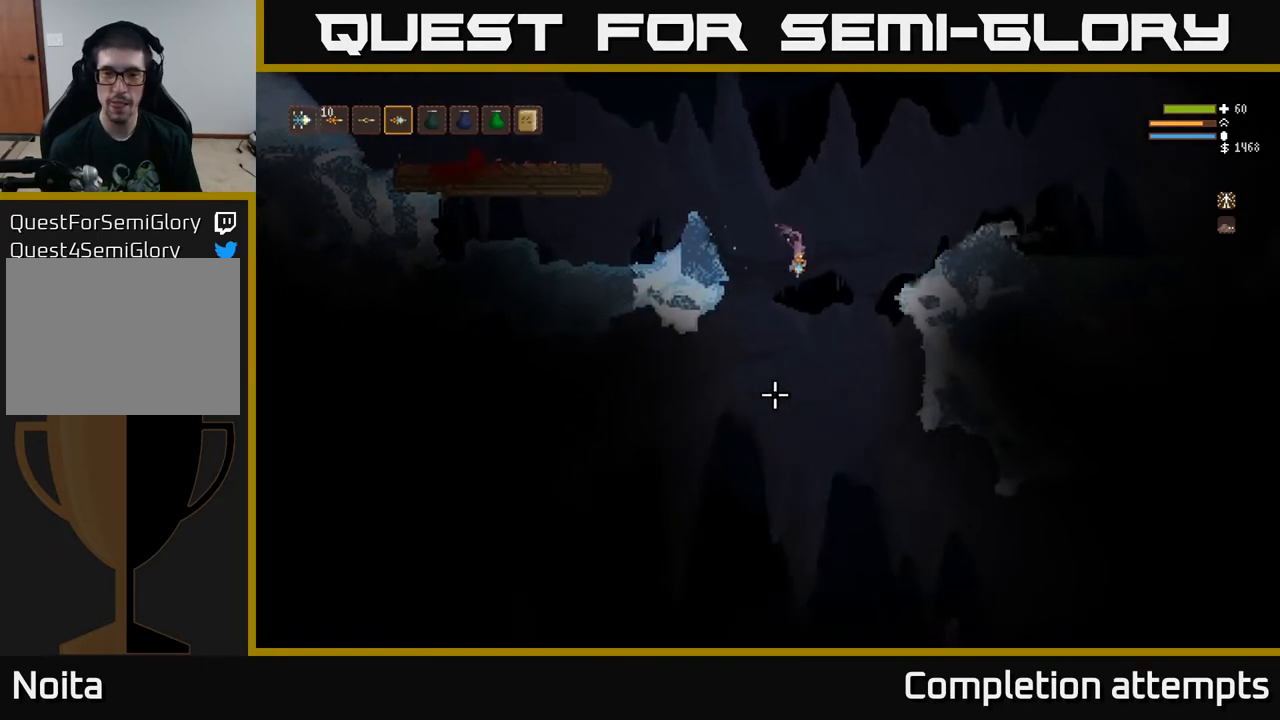
{"buttons": ["L2"], "left_stick": "right", "right_stick": "down", "events": [[167, "L2", "down"], [283, "L2", "up"], [400, "L2", "down"]]}
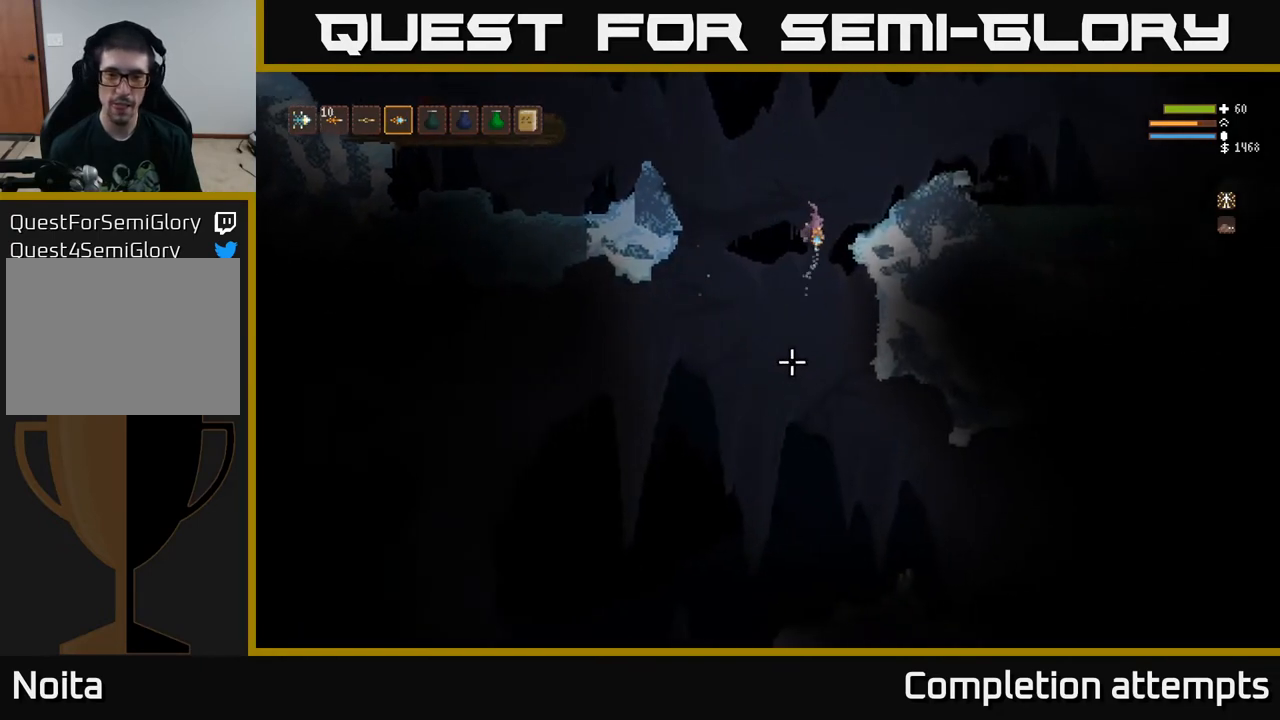
{"buttons": [], "left_stick": "center", "right_stick": "down", "events": [[33, "L2", "up"], [367, "left_stick", "center"]]}
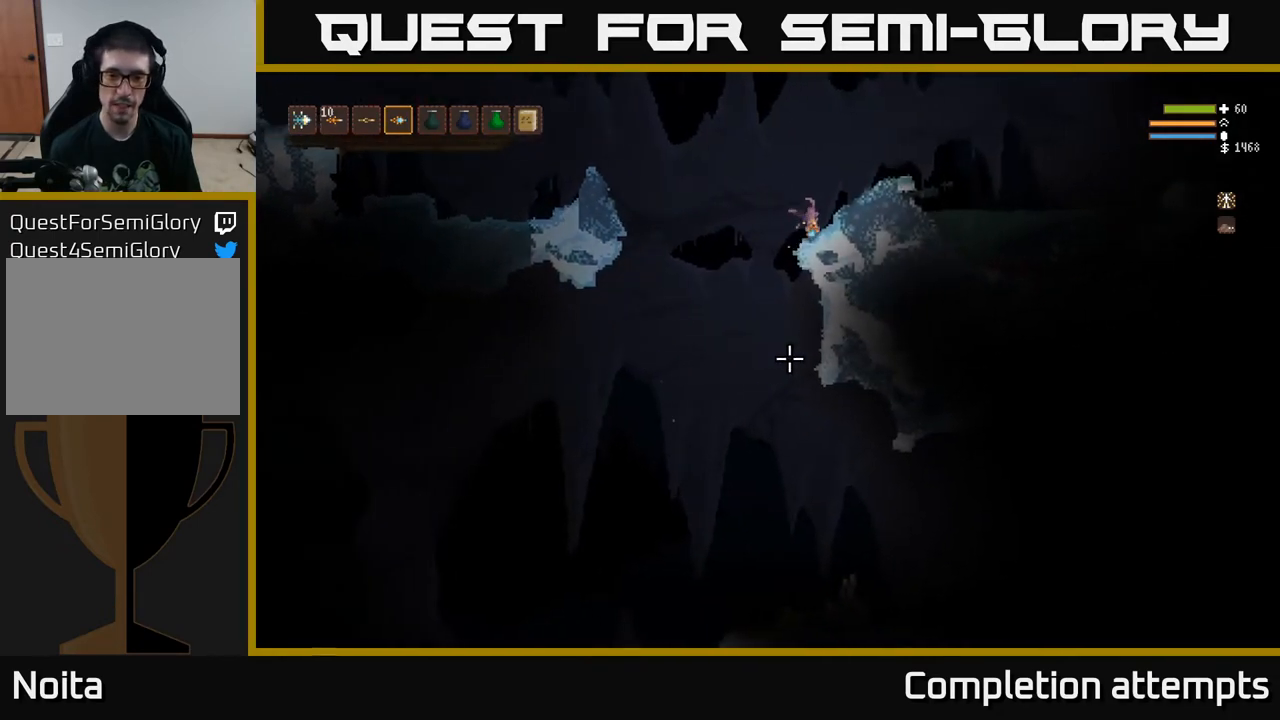
{"buttons": [], "left_stick": "left", "right_stick": "down", "events": [[200, "left_stick", "left"]]}
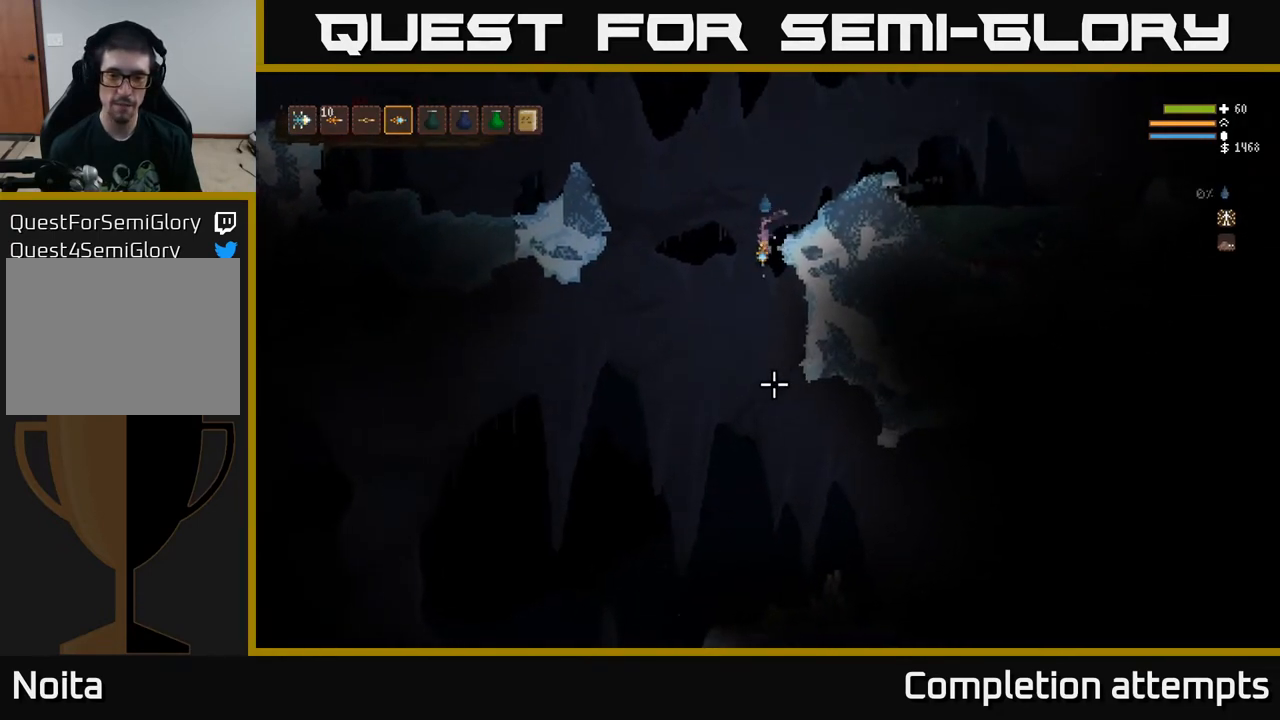
{"buttons": ["L2", "R2"], "left_stick": "center", "right_stick": "down", "events": [[17, "left_stick", "center"], [450, "L2", "down"], [483, "R2", "down"]]}
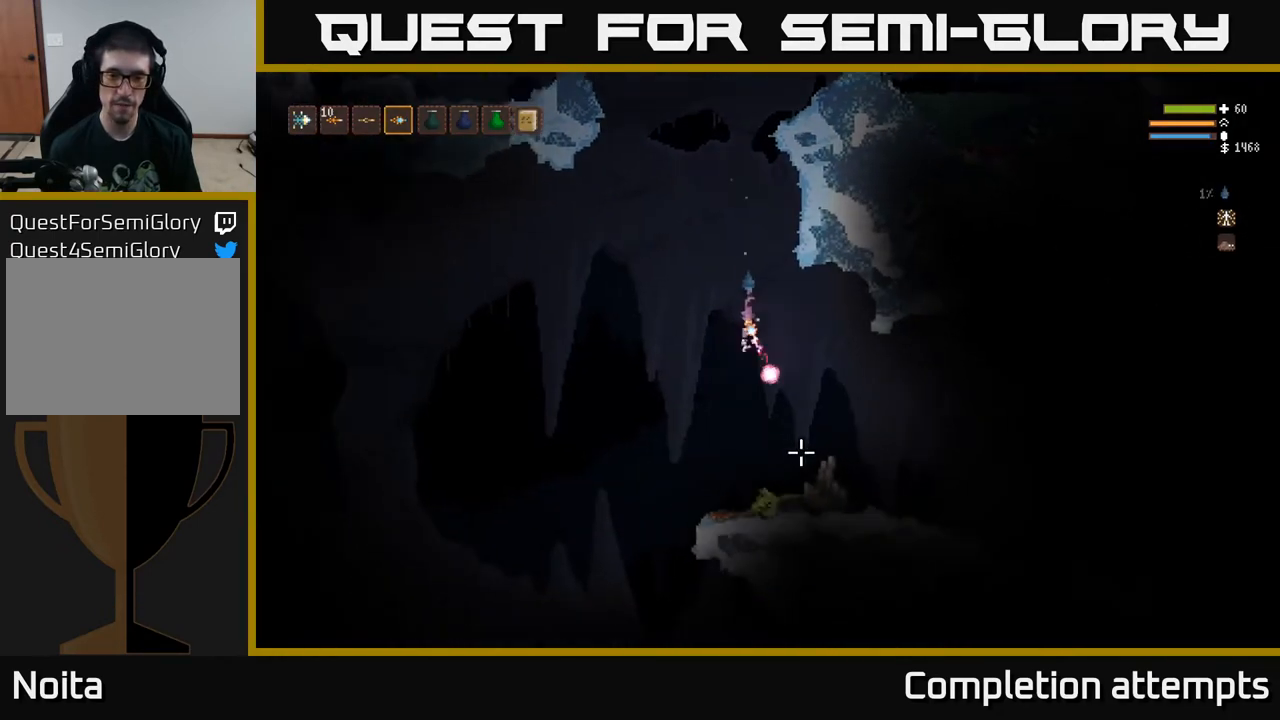
{"buttons": [], "left_stick": "center", "right_stick": "down", "events": [[50, "R2", "up"], [100, "L2", "up"], [350, "left_stick", "left"], [450, "left_stick", "center"]]}
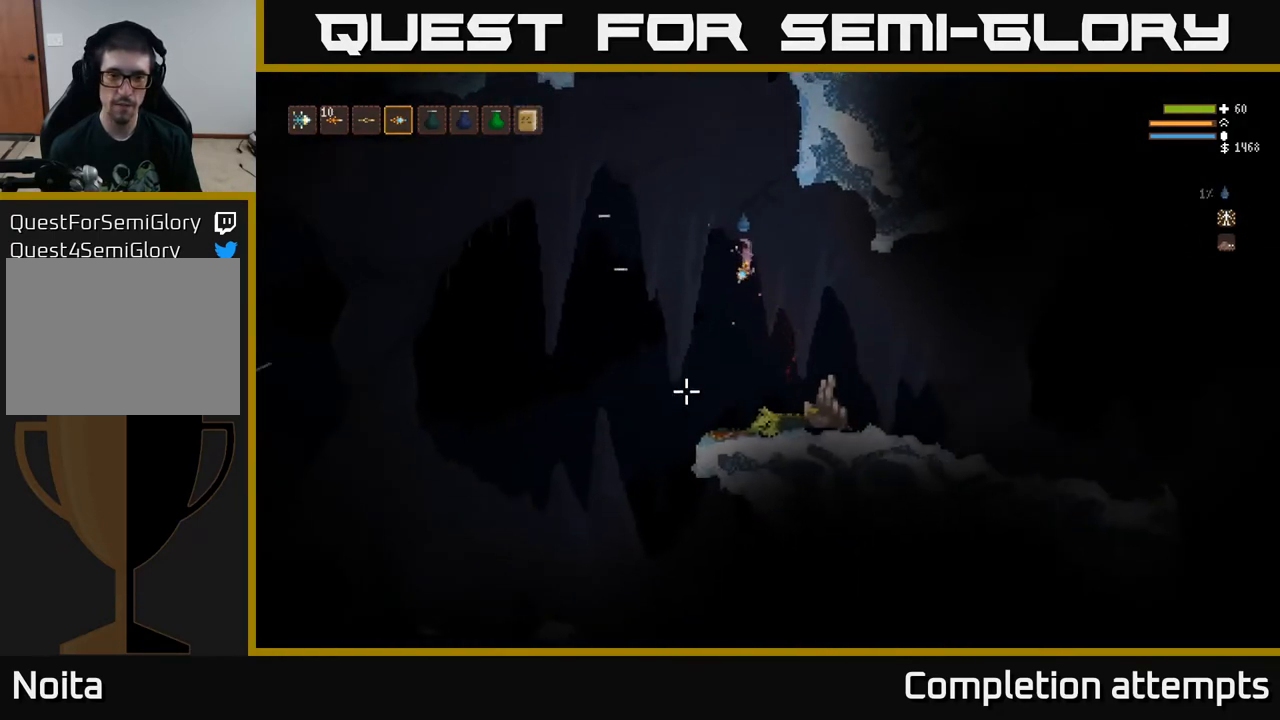
{"buttons": [], "left_stick": "right", "right_stick": "down-left", "events": [[17, "left_stick", "right"], [17, "right_stick", "down-left"], [83, "L2", "down"], [383, "L2", "up"]]}
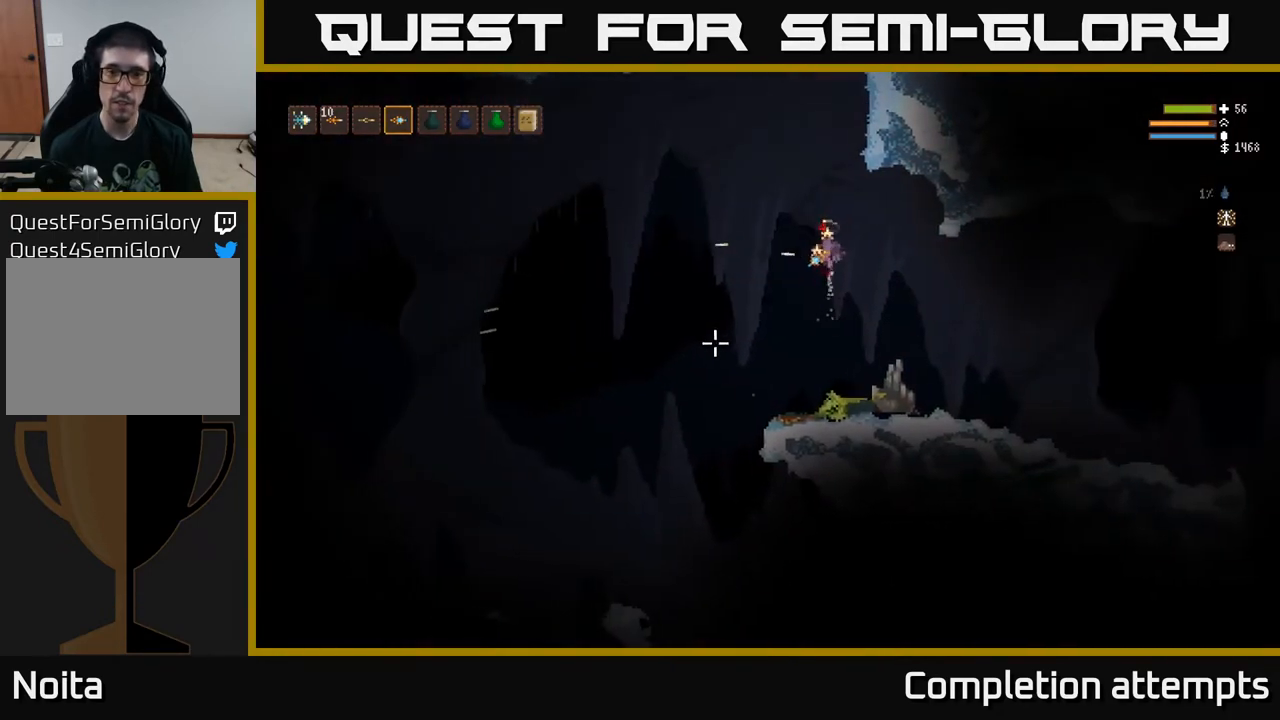
{"buttons": [], "left_stick": "center", "right_stick": "left", "events": [[267, "left_stick", "center"], [283, "right_stick", "left"]]}
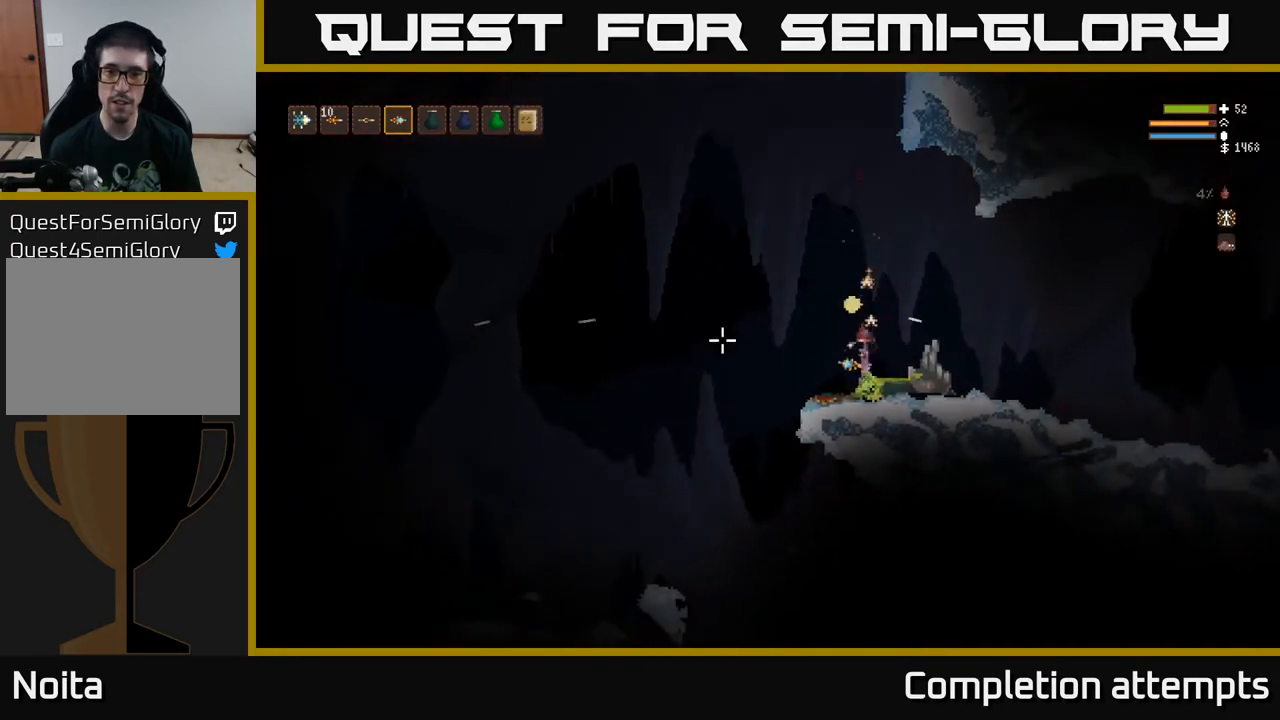
{"buttons": ["L2"], "left_stick": "right", "right_stick": "left", "events": [[200, "L2", "down"], [200, "left_stick", "right"]]}
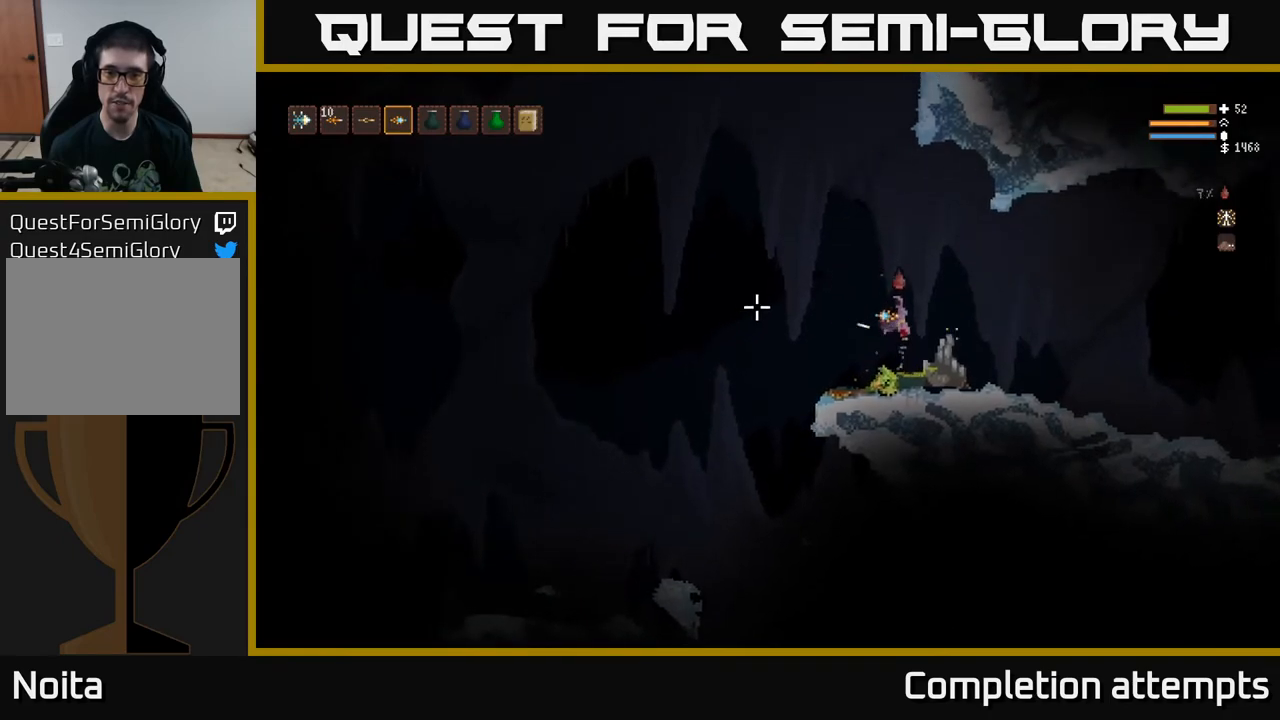
{"buttons": [], "left_stick": "right", "right_stick": "left", "events": [[283, "L2", "up"]]}
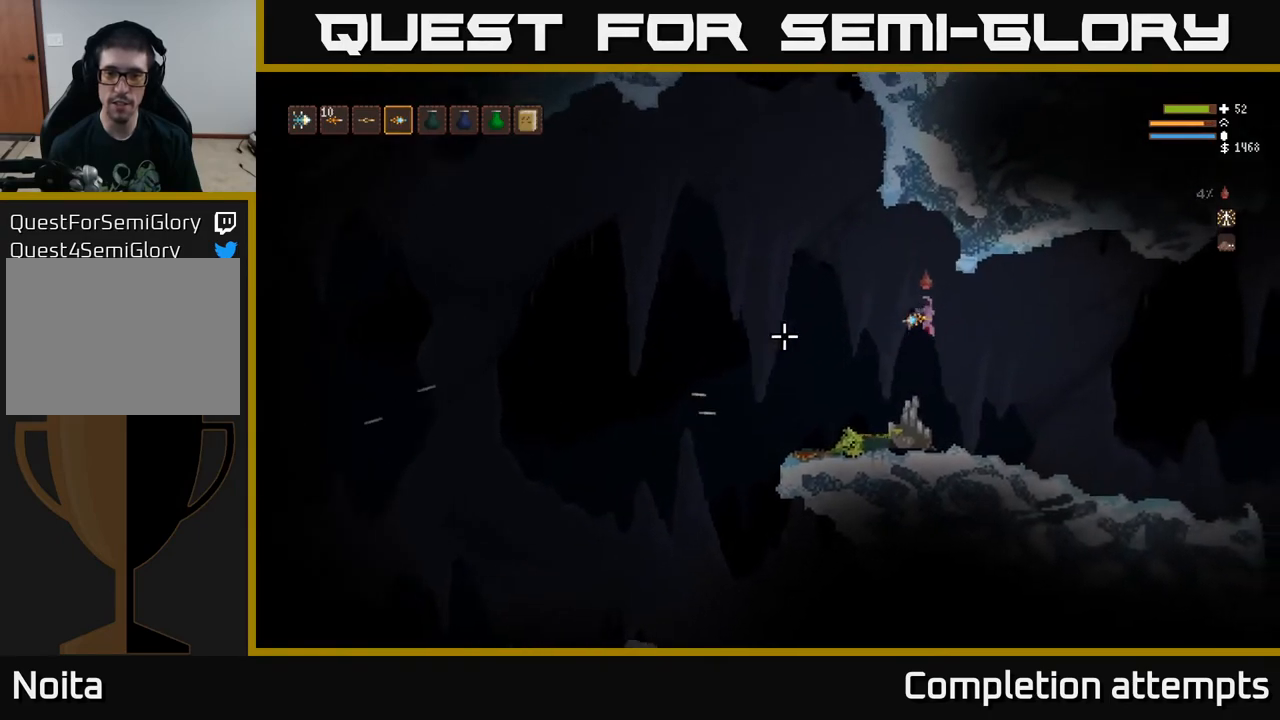
{"buttons": [], "left_stick": "right", "right_stick": "up", "events": [[483, "right_stick", "up"]]}
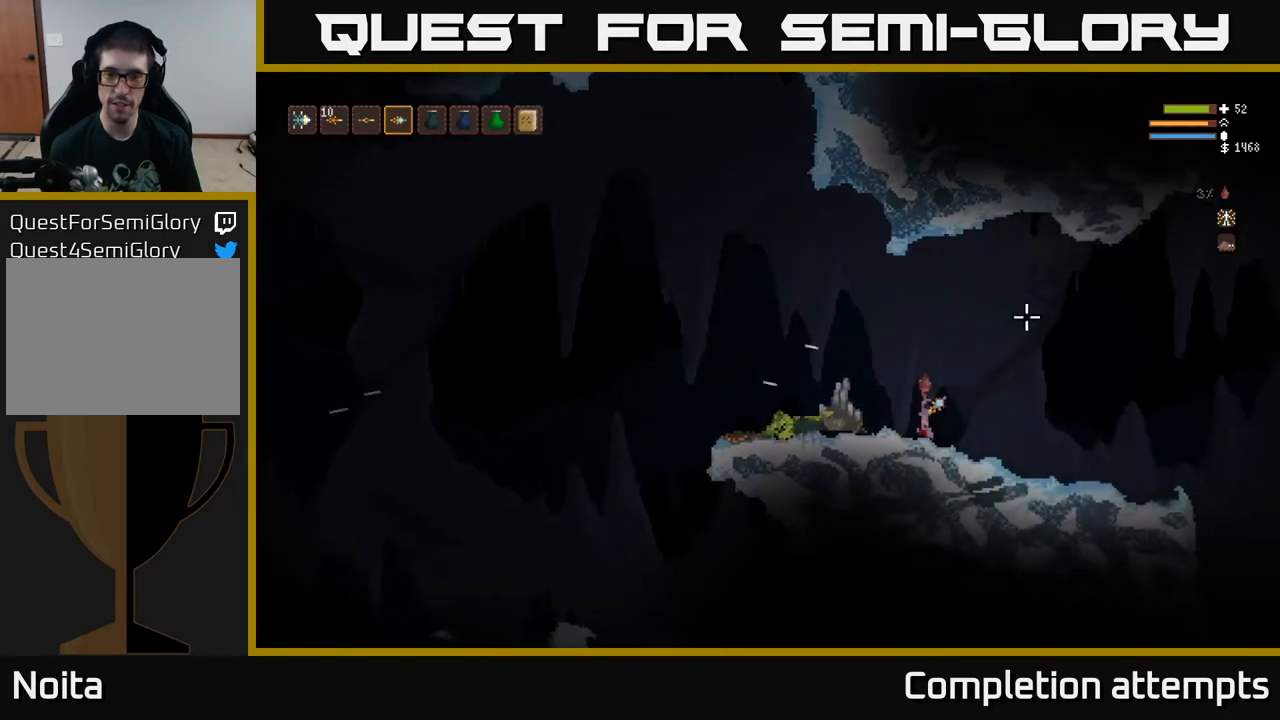
{"buttons": [], "left_stick": "right", "right_stick": "left", "events": [[50, "right_stick", "right"], [183, "L2", "down"], [350, "right_stick", "left"], [450, "L2", "up"]]}
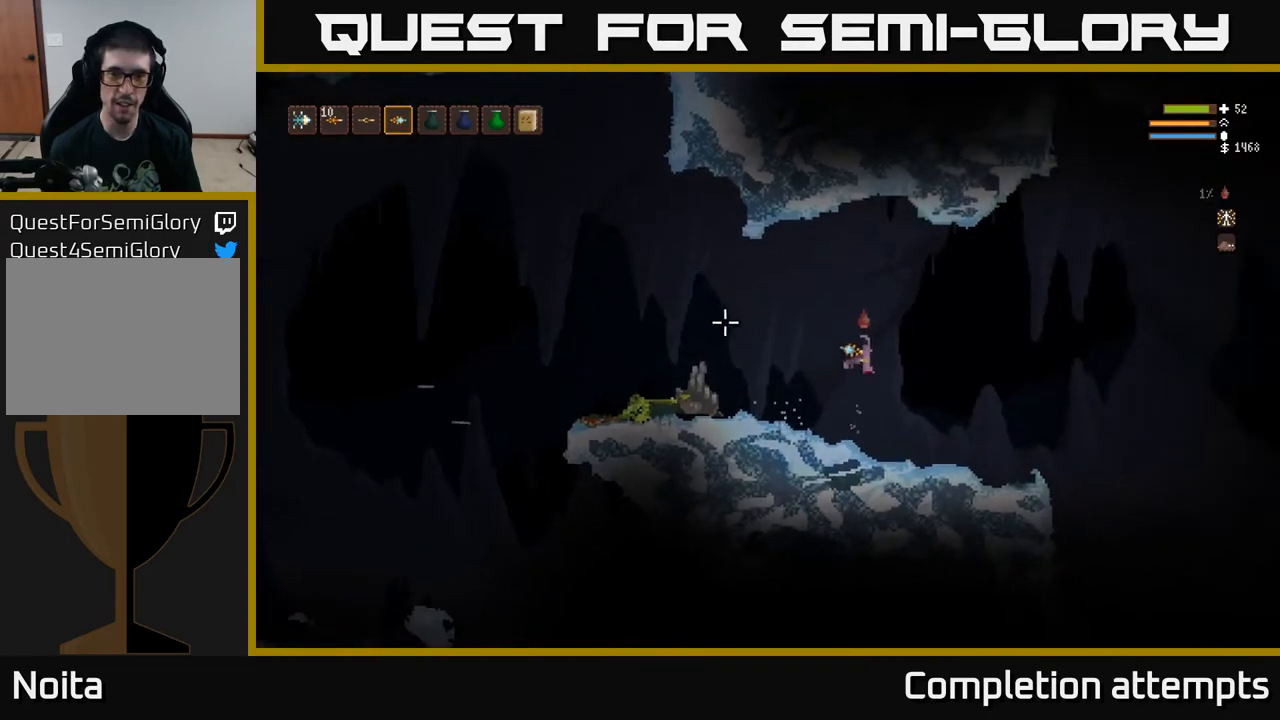
{"buttons": [], "left_stick": "center", "right_stick": "left", "events": [[183, "left_stick", "center"], [233, "left_stick", "left"], [433, "left_stick", "center"]]}
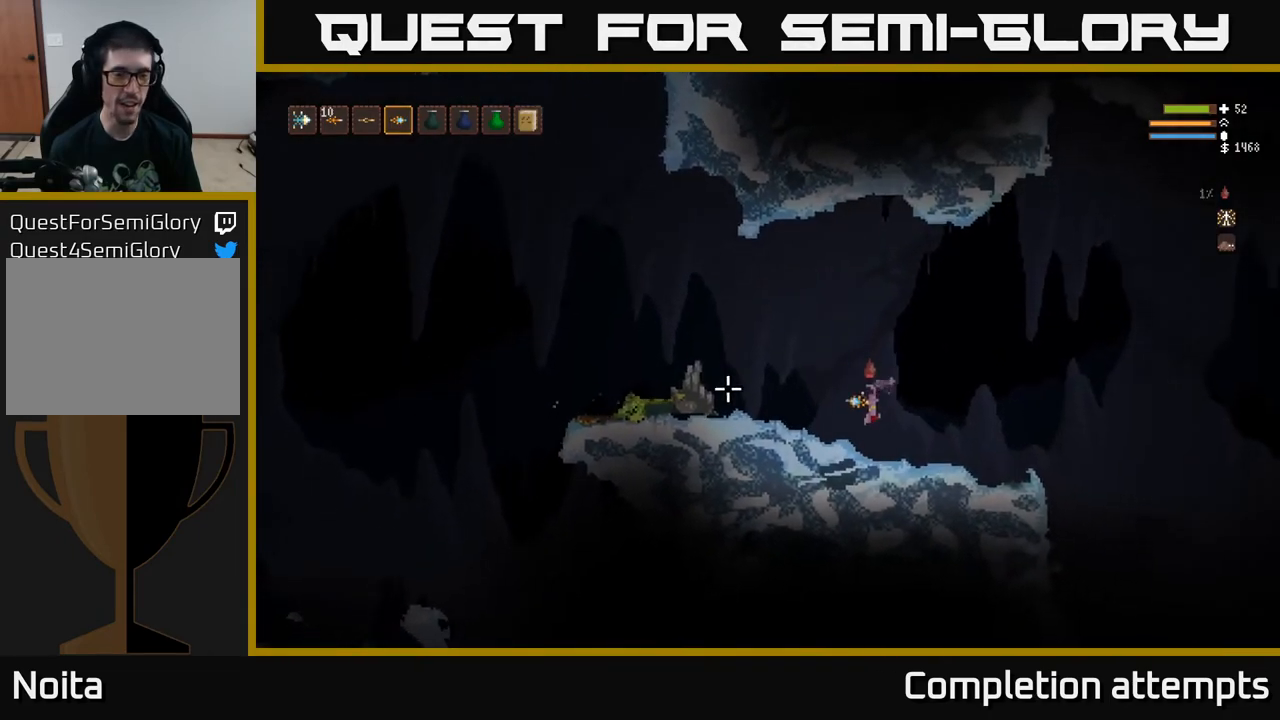
{"buttons": [], "left_stick": "center", "right_stick": "left", "events": []}
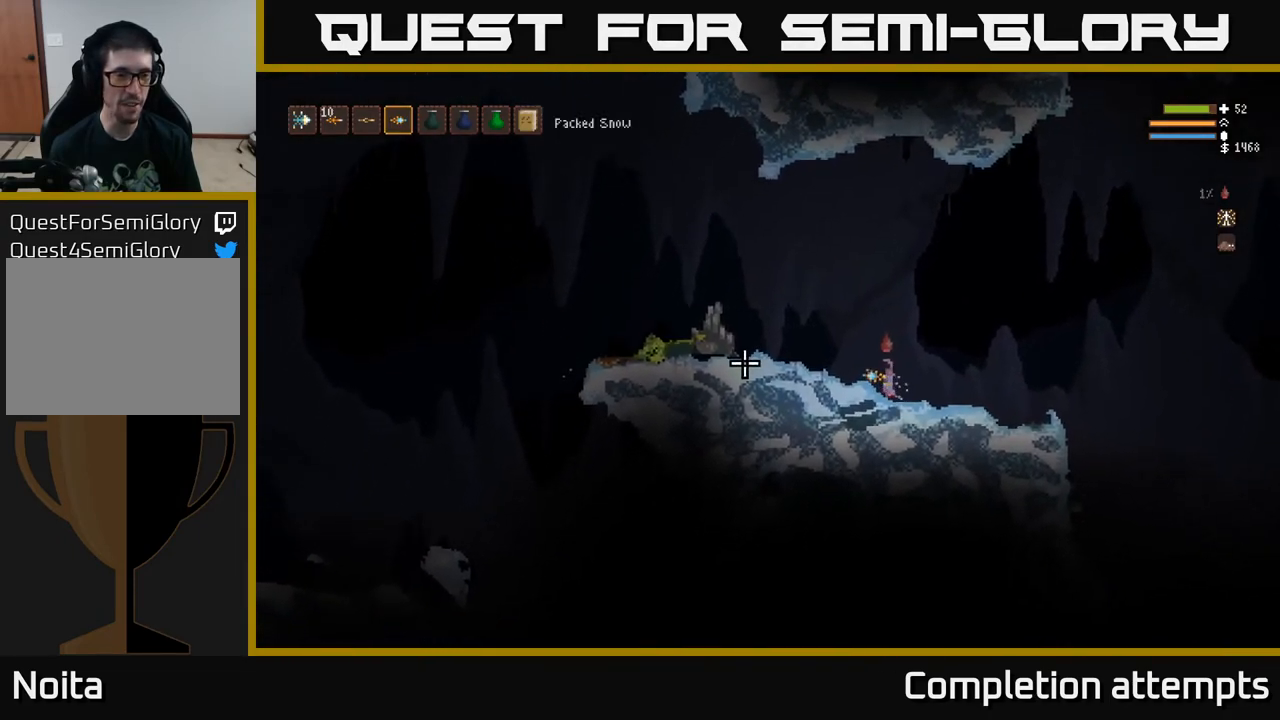
{"buttons": [], "left_stick": "right", "right_stick": "right", "events": [[83, "left_stick", "right"], [133, "right_stick", "right"], [217, "L2", "down"], [250, "left_stick", "center"], [383, "left_stick", "right"], [500, "L2", "up"]]}
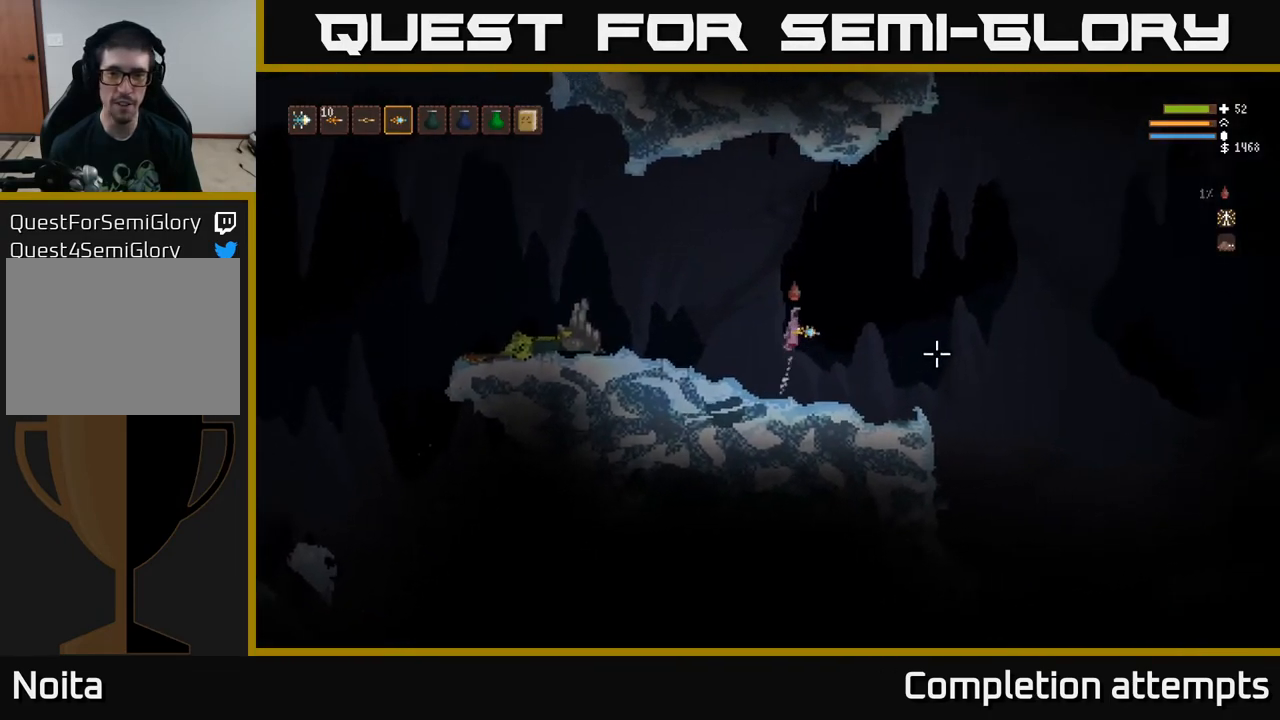
{"buttons": [], "left_stick": "right", "right_stick": "down-right", "events": [[50, "left_stick", "center"], [83, "right_stick", "down-right"], [100, "left_stick", "left"], [183, "left_stick", "center"], [233, "left_stick", "right"]]}
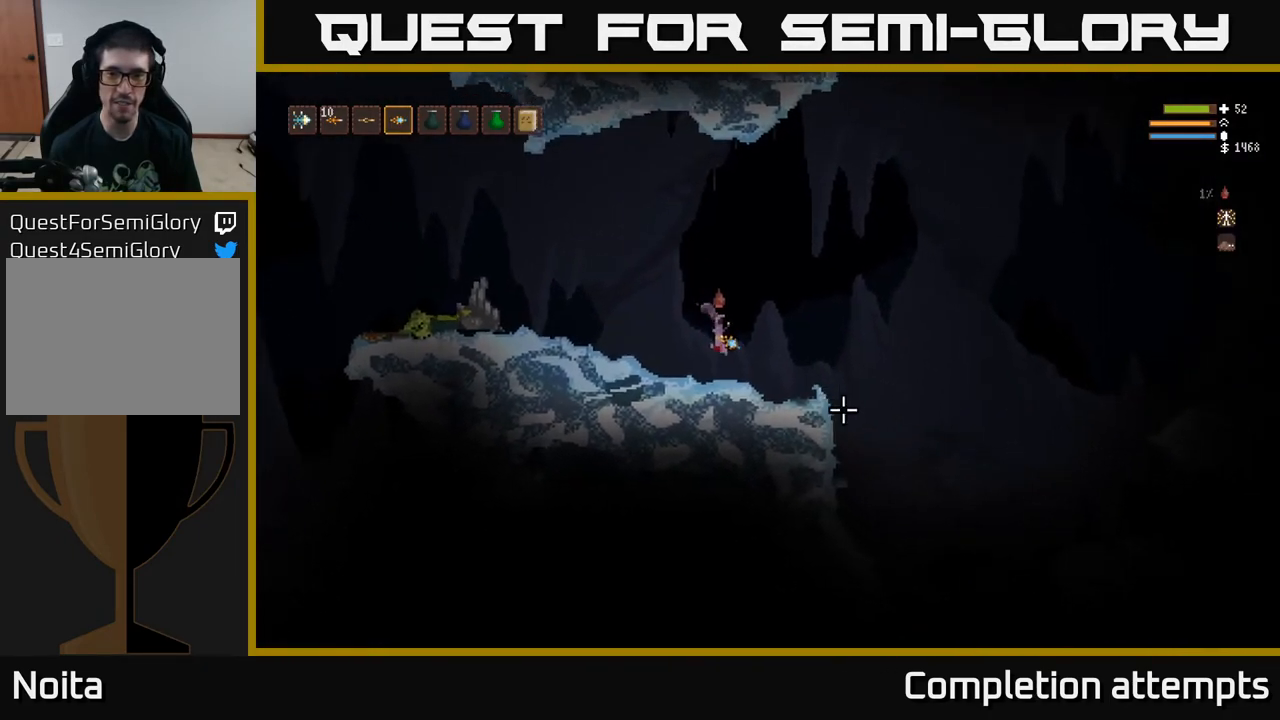
{"buttons": [], "left_stick": "right", "right_stick": "down-right", "events": [[217, "L2", "down"], [450, "L2", "up"]]}
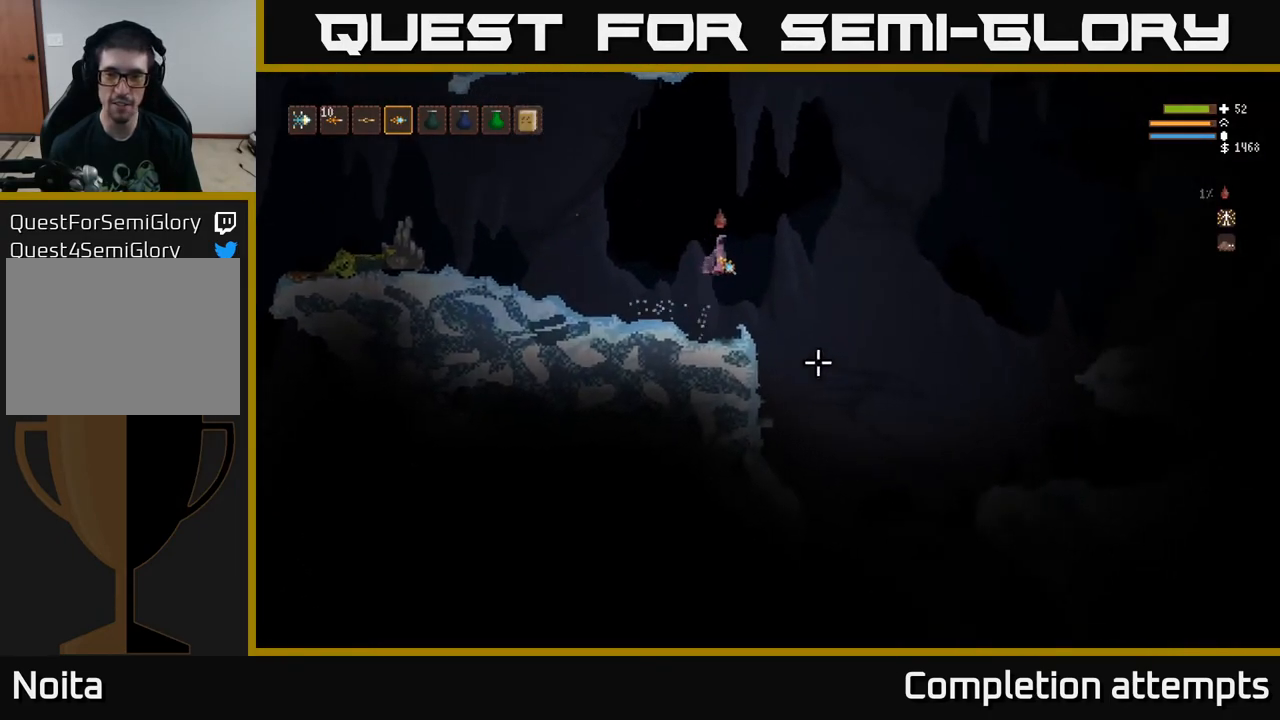
{"buttons": ["L2"], "left_stick": "right", "right_stick": "right", "events": [[467, "L2", "down"], [500, "right_stick", "right"]]}